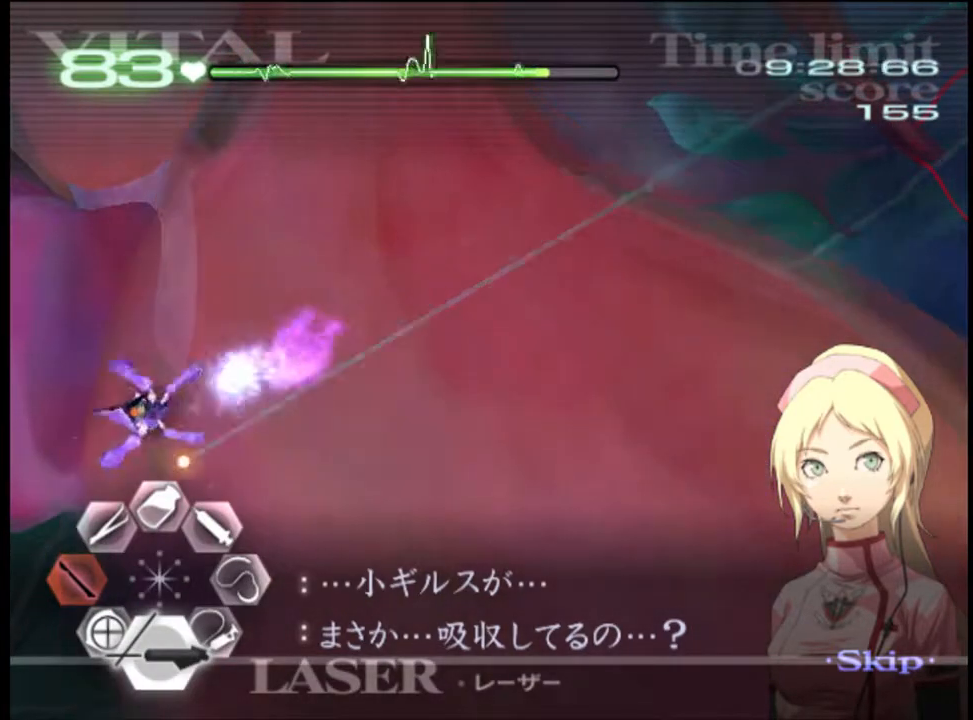
Gameplay with keyboard and mouse; each line is a JSON object with the keys and mouse buttons held at the frame after it. "events" lists presses ("down") and releases ("up") of "a", "alt", "c", "d", "e", "f", "q", "r", "s", "shift", "space", "v", "w", "mouse_left", "mouse_wheel", "mouse_right", "mouse_mb4" and "mouse_mb5" between this image and that frame as [ms after this image, input, new state], when the widget could be followed in between. "mouse_left", "mouse_wheel", "mouse_right", "mouse_mb4", "mouse_mb5" = the "left", "wheel", "right", "mb4", "mb5" buttons of the "mouse" list. No other keys are recorded. "wheel" means that the mouse wheel is clicked or scrolled. Mouse movement is not recorded.
{"keys": [], "mouse": ["left"], "events": [[300, "mouse_left", "up"], [467, "mouse_left", "down"]]}
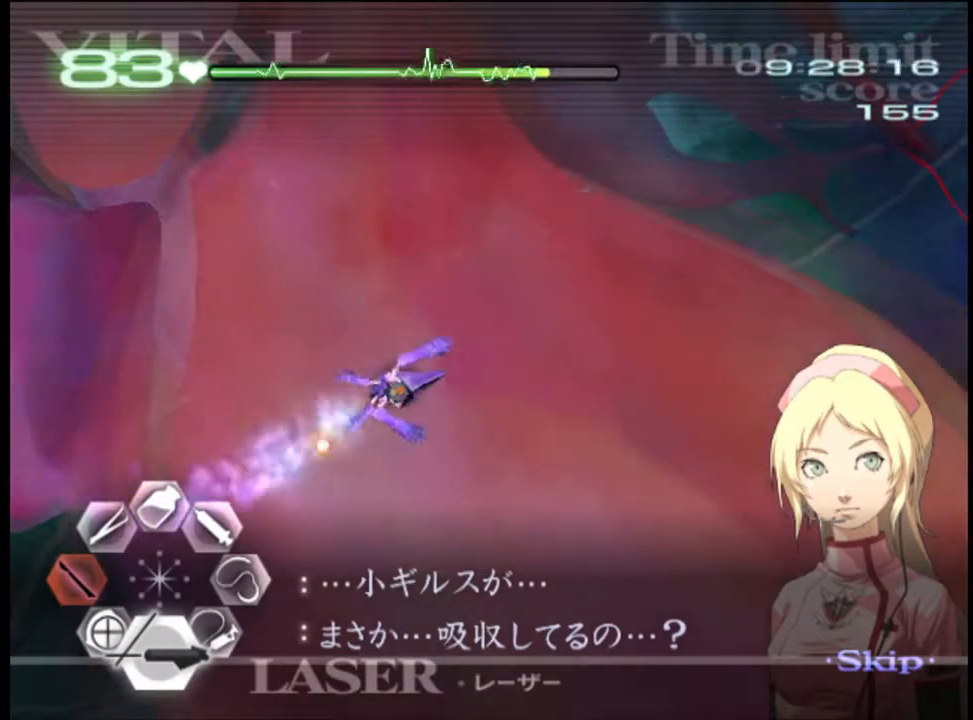
{"keys": [], "mouse": [], "events": [[367, "mouse_left", "up"]]}
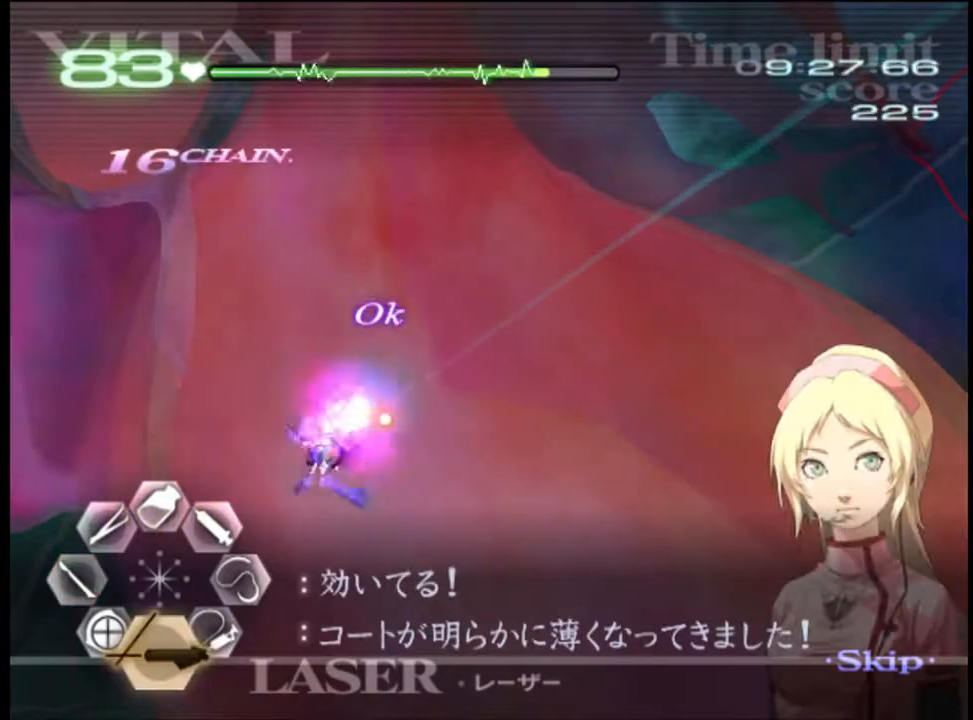
{"keys": [], "mouse": [], "events": []}
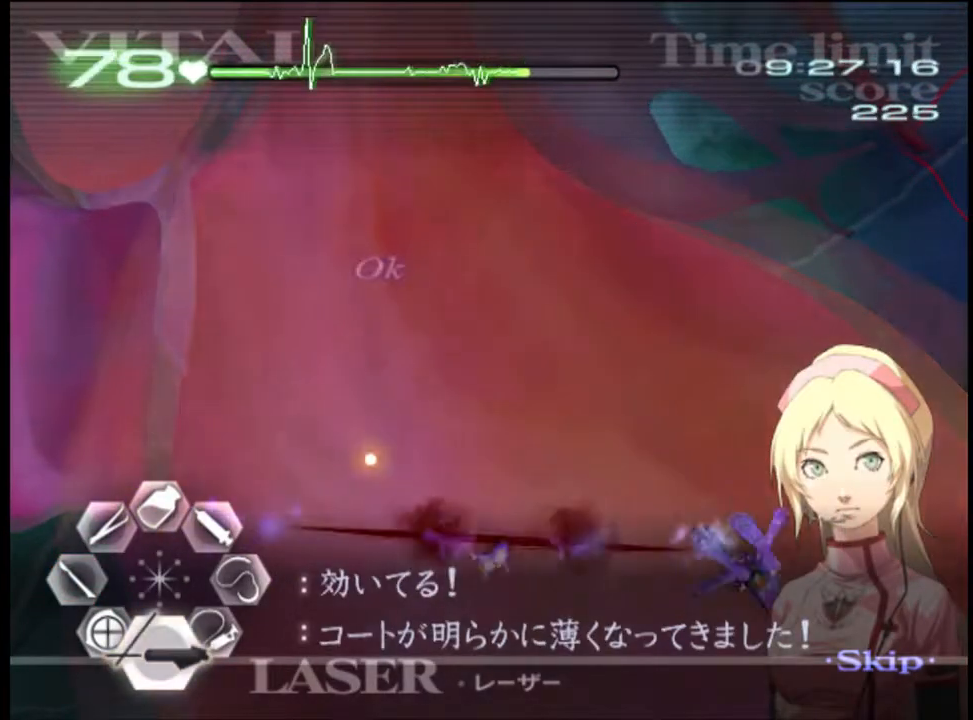
{"keys": [], "mouse": ["left"], "events": [[67, "mouse_left", "down"]]}
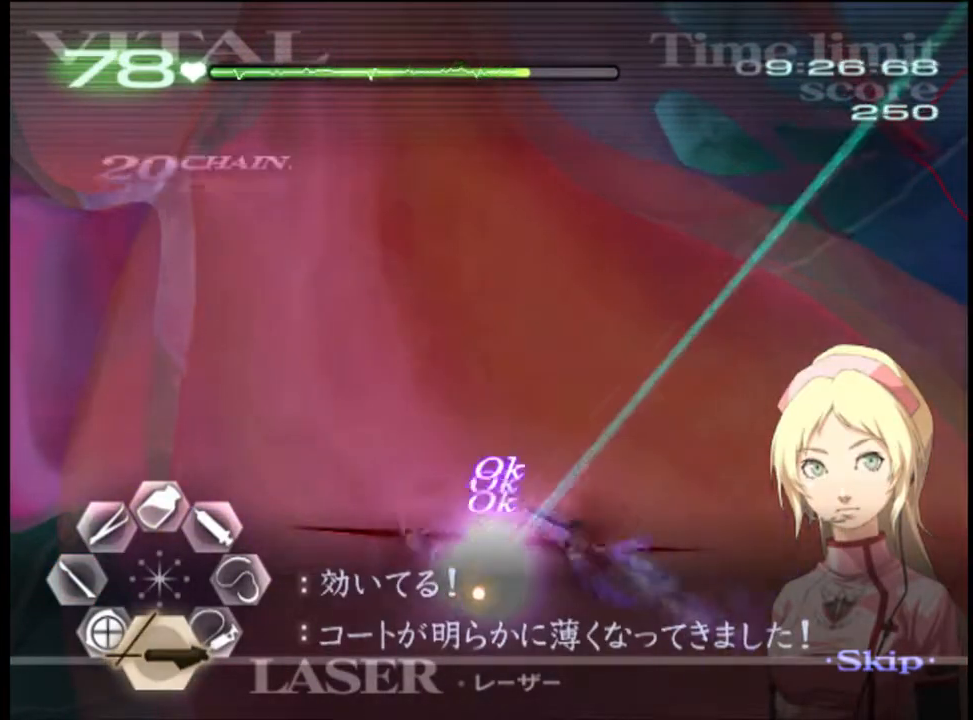
{"keys": [], "mouse": ["left"], "events": []}
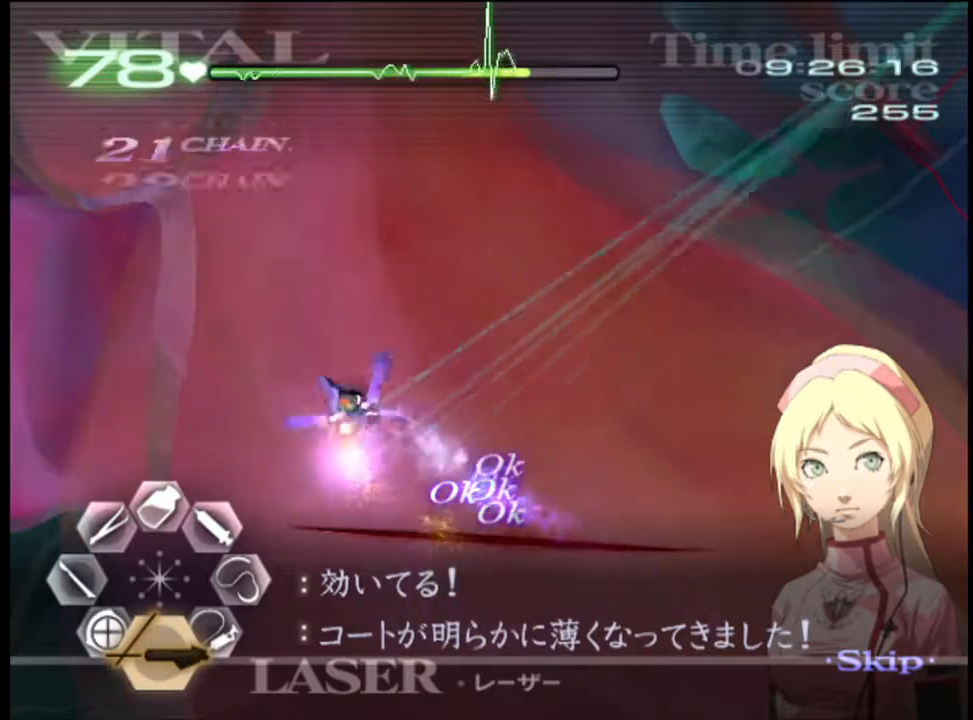
{"keys": [], "mouse": ["left"], "events": []}
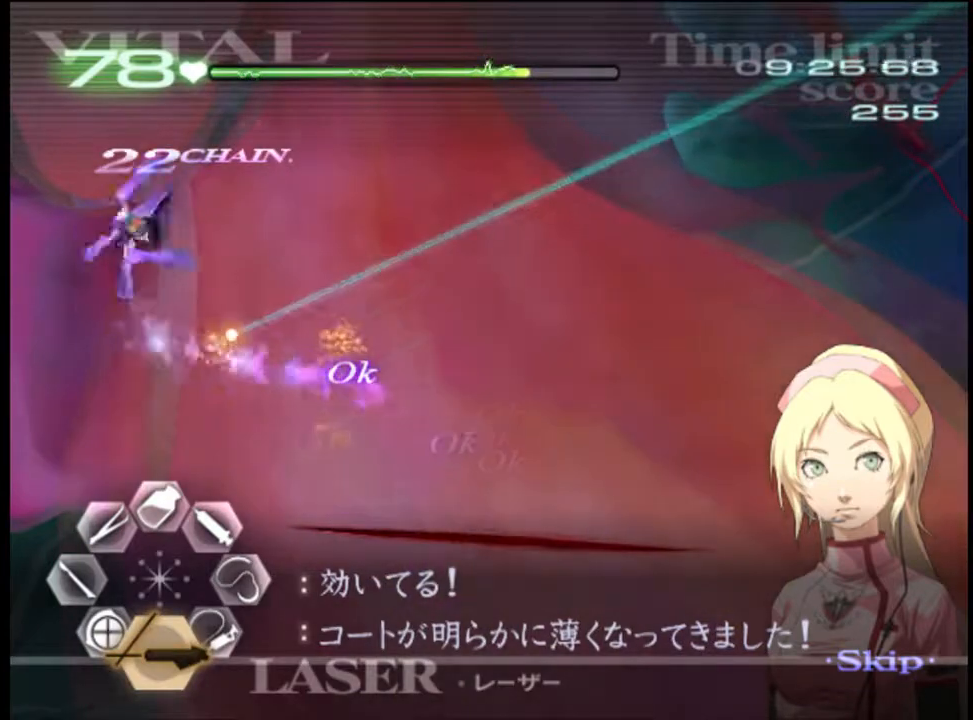
{"keys": [], "mouse": ["left"], "events": [[167, "mouse_left", "up"], [367, "mouse_left", "down"]]}
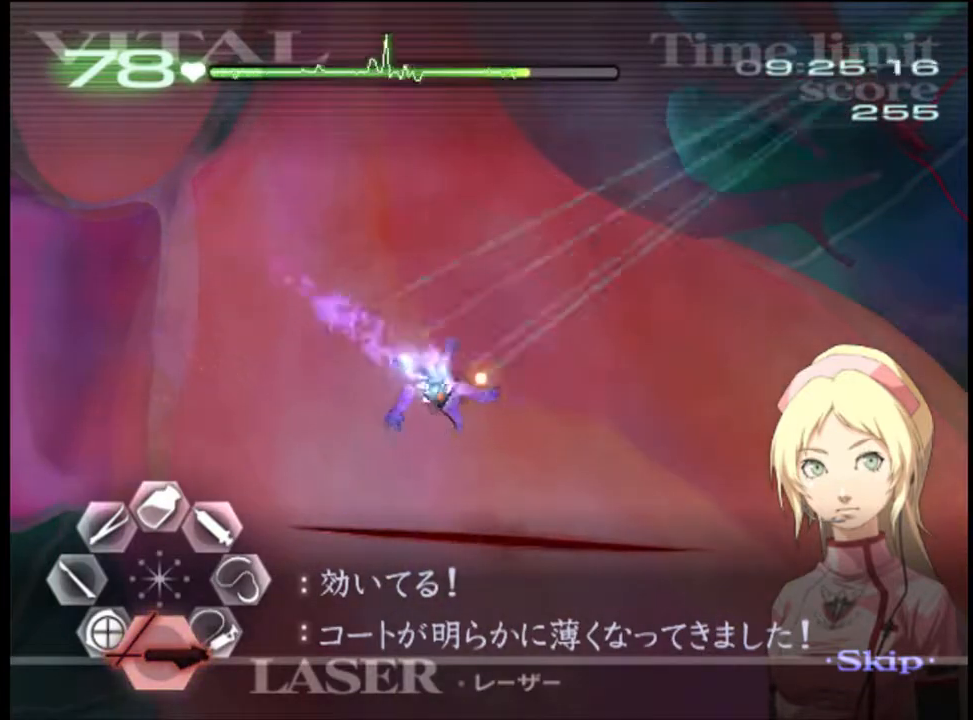
{"keys": [], "mouse": ["left"], "events": []}
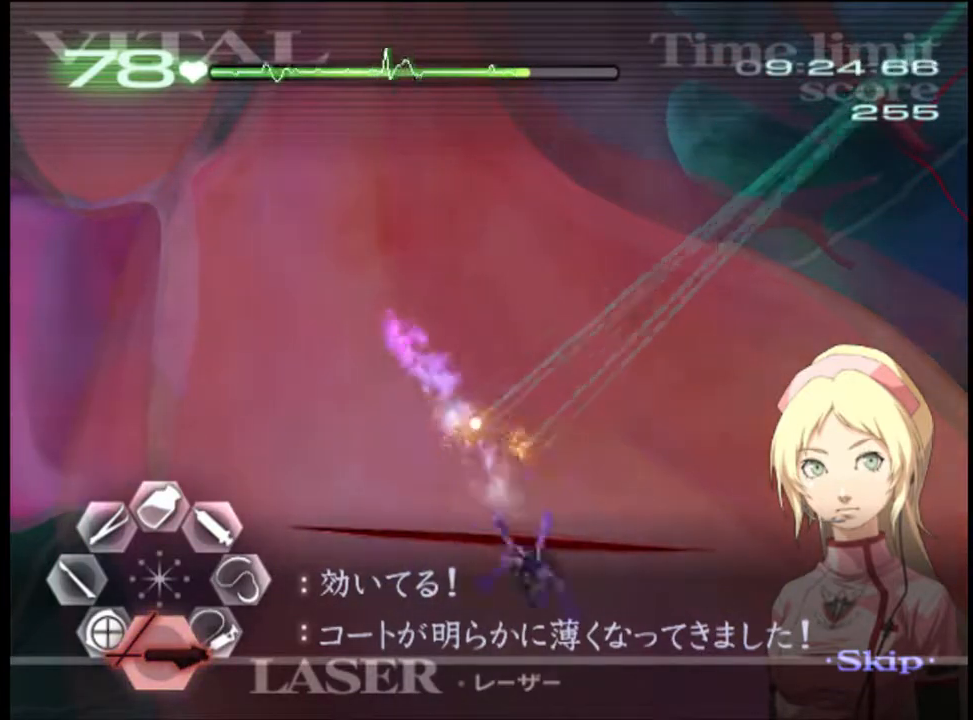
{"keys": [], "mouse": [], "events": [[200, "mouse_left", "up"]]}
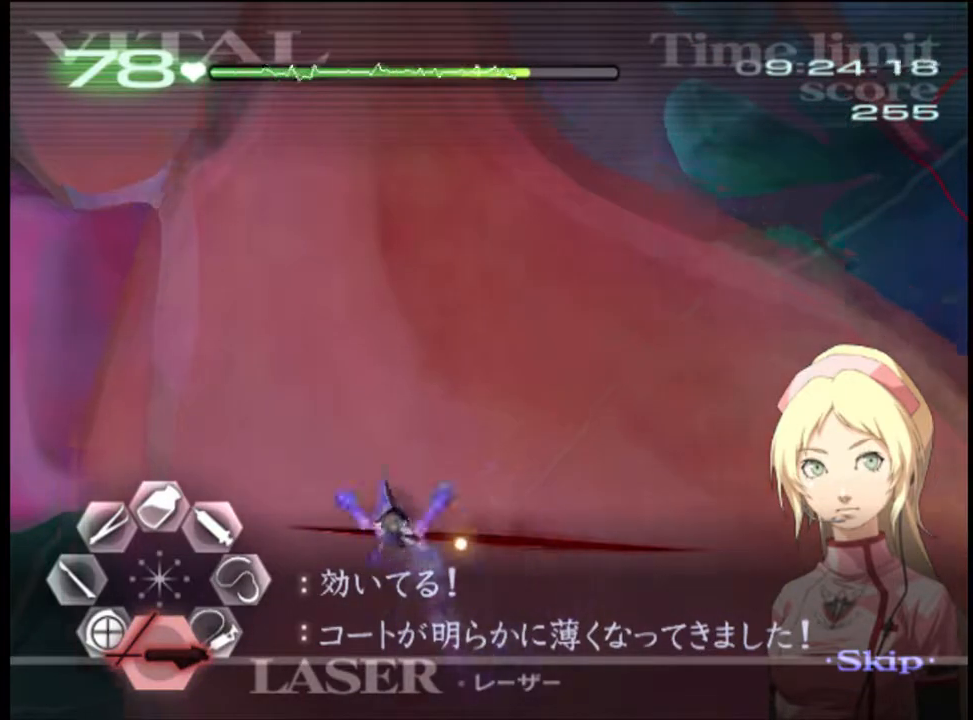
{"keys": [], "mouse": ["left"], "events": [[100, "mouse_left", "down"]]}
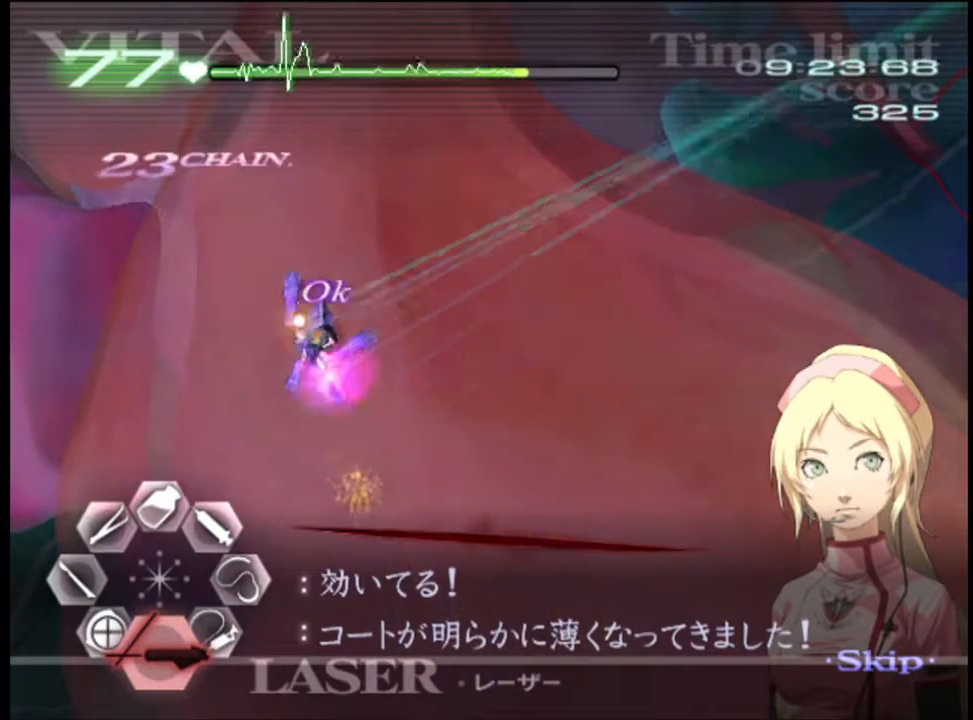
{"keys": [], "mouse": [], "events": [[200, "mouse_left", "up"]]}
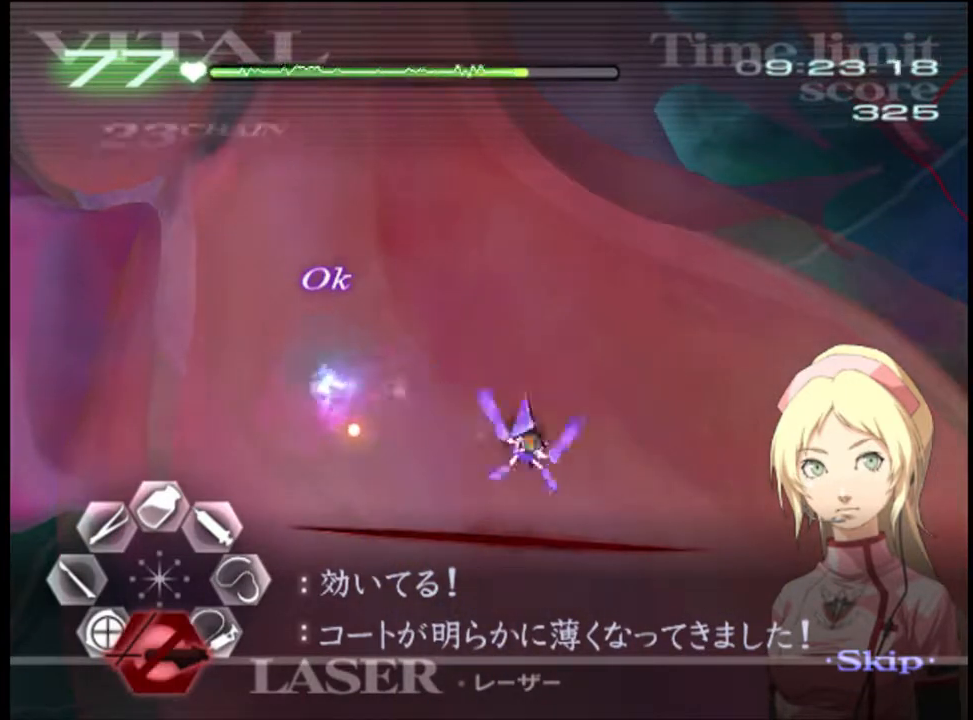
{"keys": ["d"], "mouse": ["left"], "events": [[200, "d", "down"], [300, "mouse_left", "down"]]}
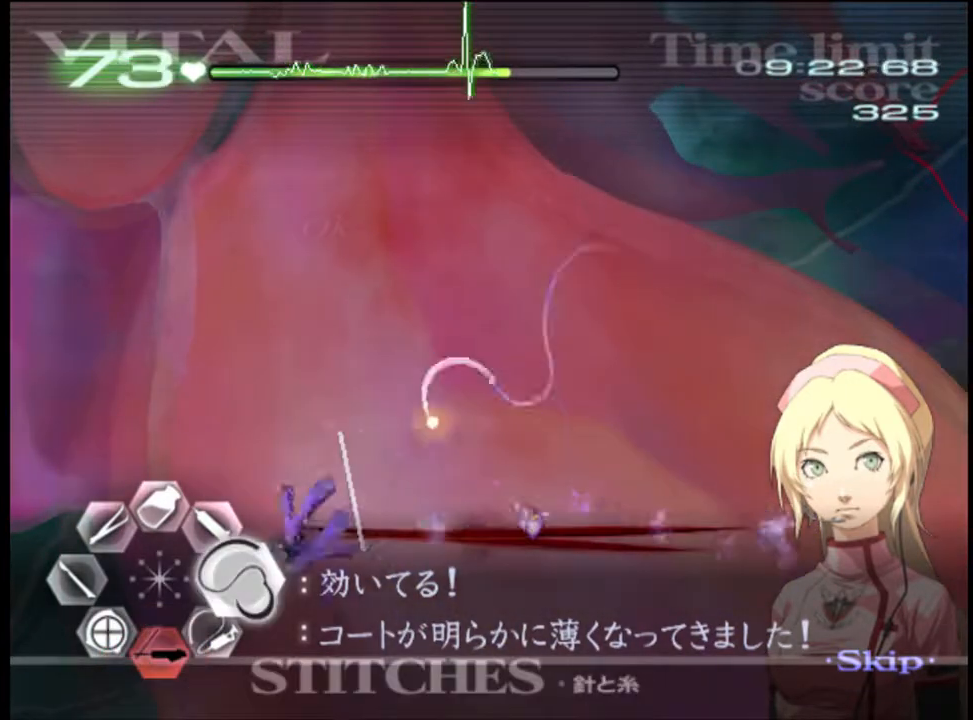
{"keys": ["d"], "mouse": ["left"], "events": [[267, "mouse_left", "up"], [434, "mouse_left", "down"]]}
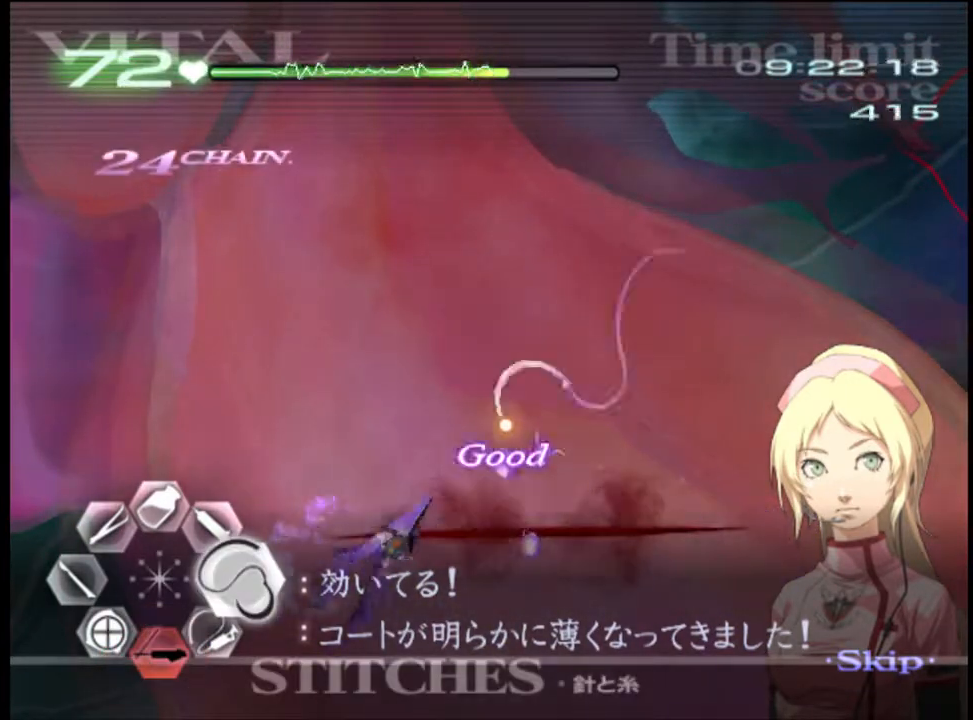
{"keys": ["d"], "mouse": ["left"], "events": []}
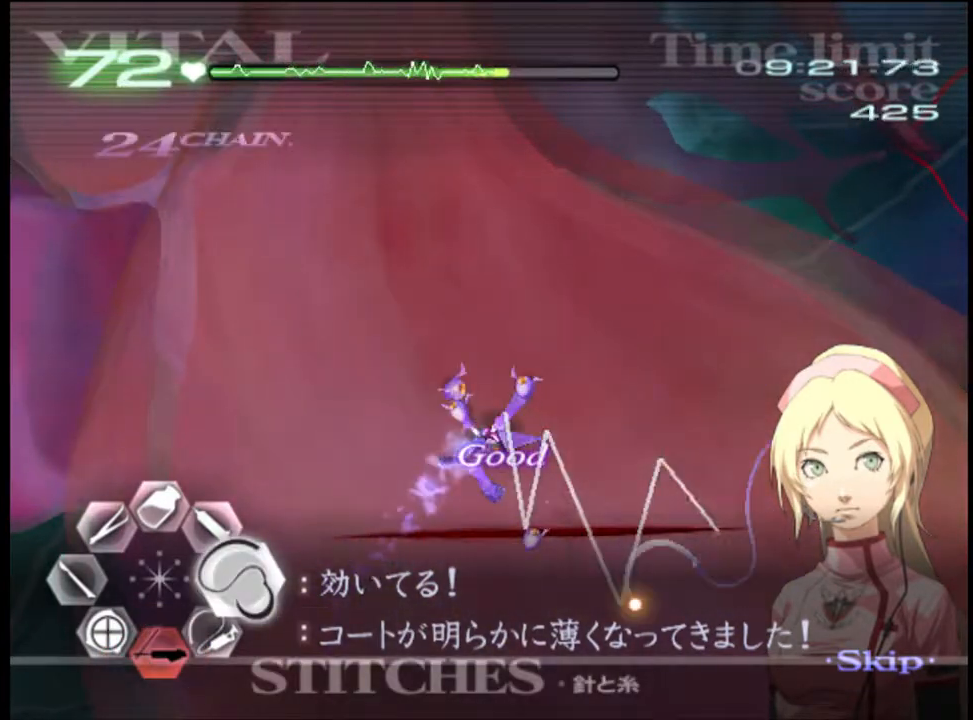
{"keys": ["d"], "mouse": ["left"], "events": [[34, "mouse_left", "up"], [67, "mouse_left", "down"], [267, "mouse_left", "up"], [334, "mouse_left", "down"]]}
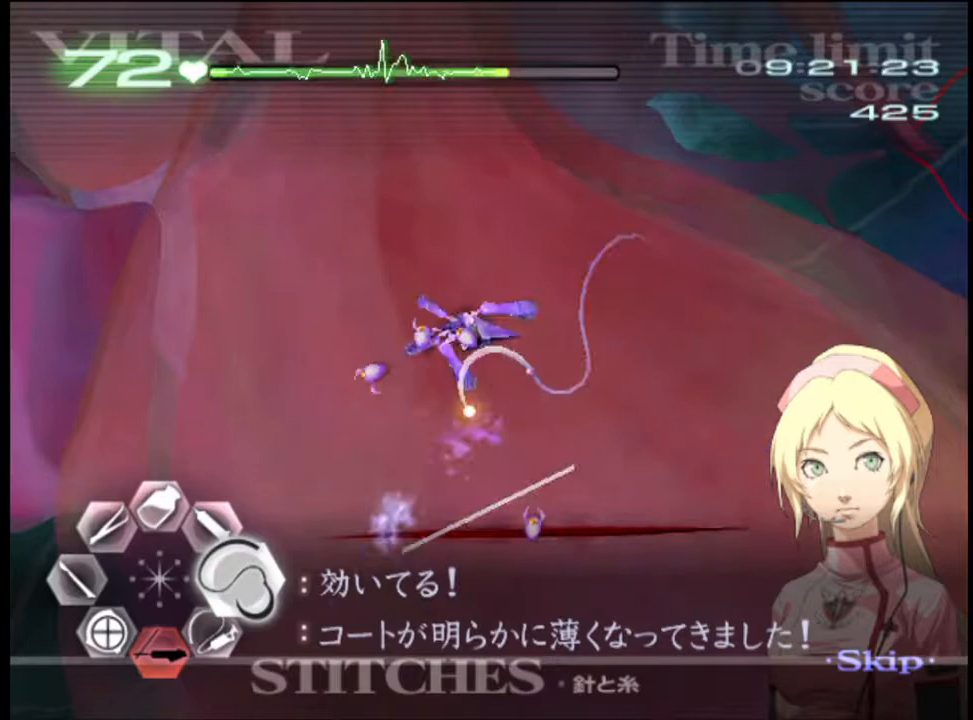
{"keys": ["d"], "mouse": [], "events": [[467, "mouse_left", "up"]]}
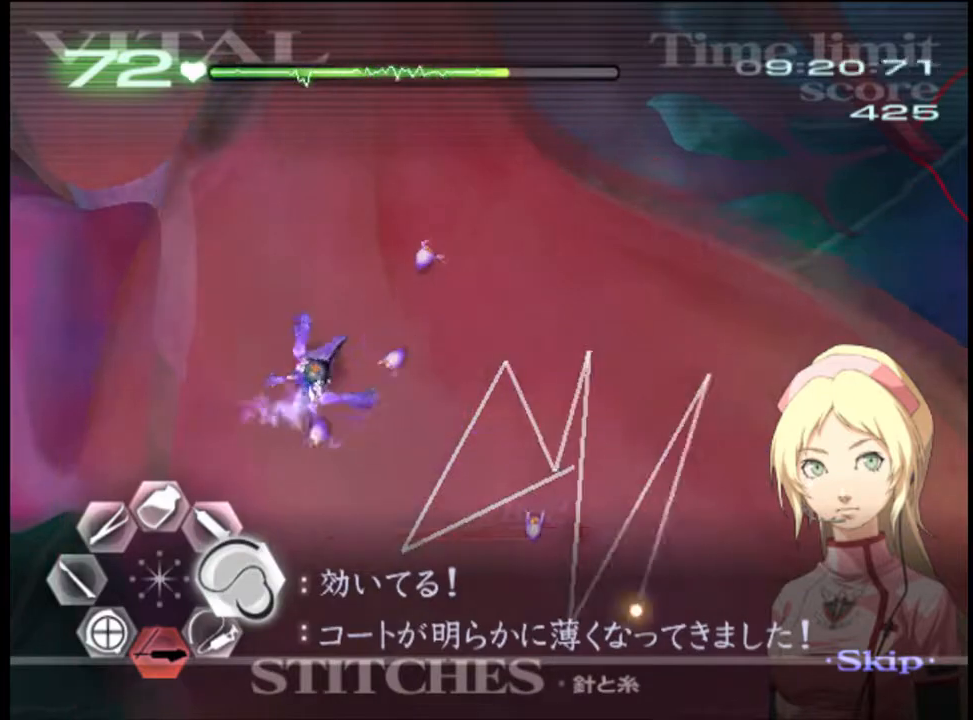
{"keys": [], "mouse": ["left"], "events": [[67, "d", "up"], [67, "s", "down"], [267, "mouse_left", "down"], [434, "s", "up"]]}
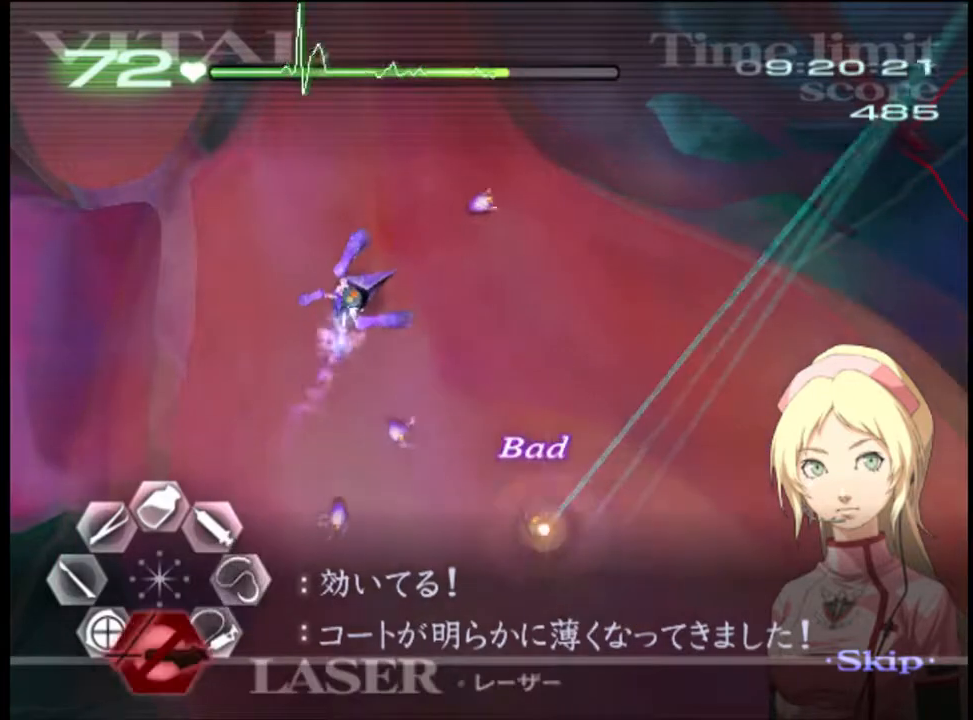
{"keys": [], "mouse": ["left"], "events": [[167, "mouse_left", "up"], [334, "mouse_left", "down"]]}
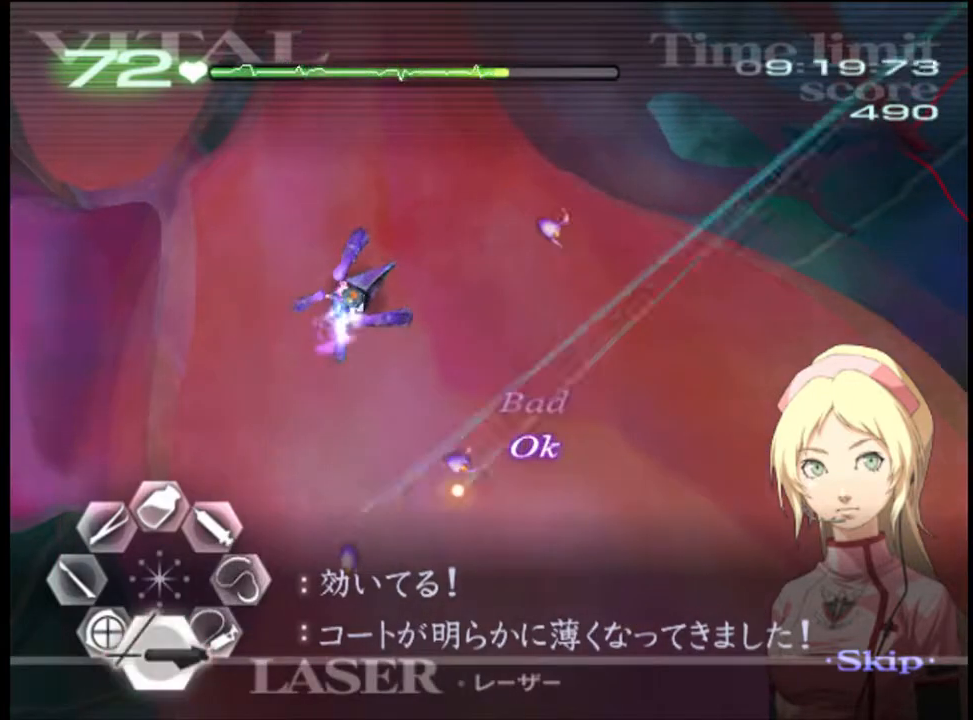
{"keys": [], "mouse": ["left"], "events": [[167, "mouse_left", "up"], [267, "mouse_left", "down"]]}
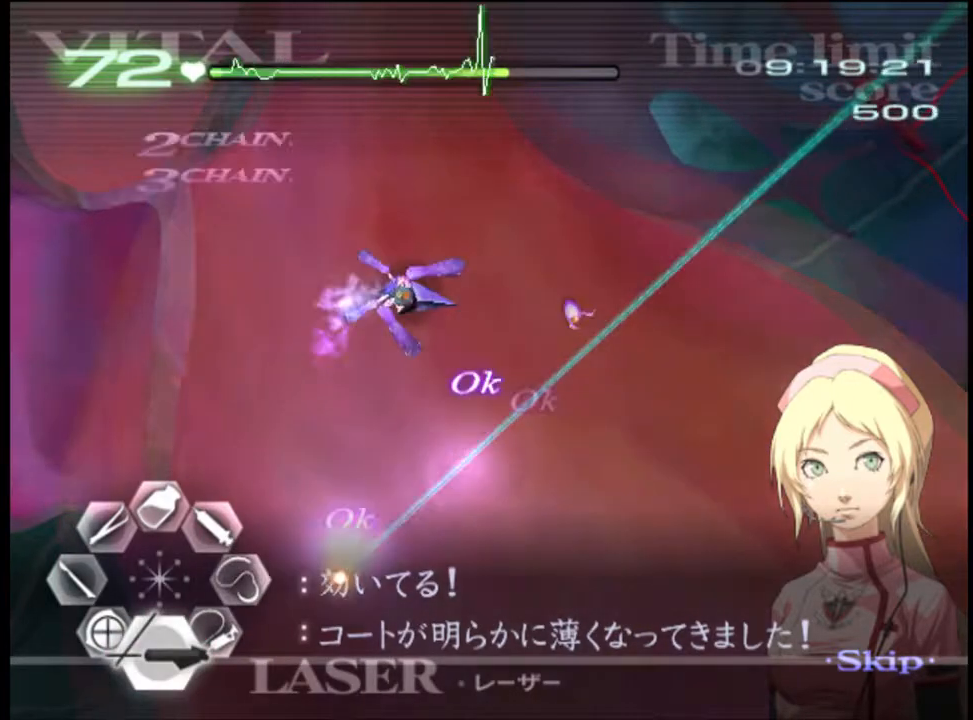
{"keys": [], "mouse": [], "events": [[67, "mouse_left", "up"], [234, "mouse_left", "down"], [500, "mouse_left", "up"]]}
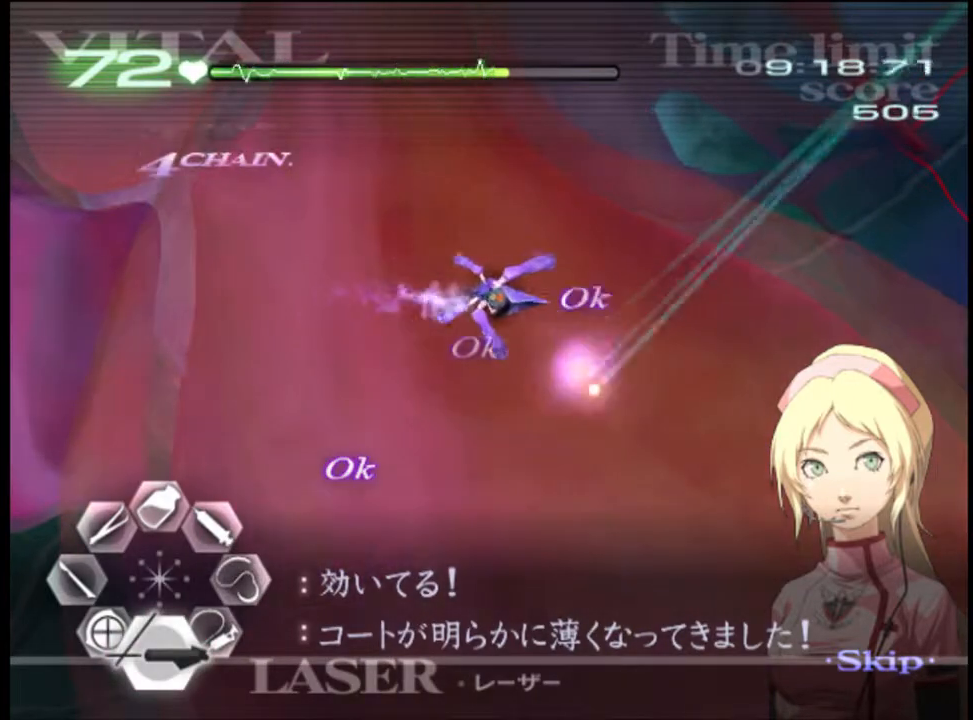
{"keys": [], "mouse": ["left"], "events": [[67, "mouse_left", "down"]]}
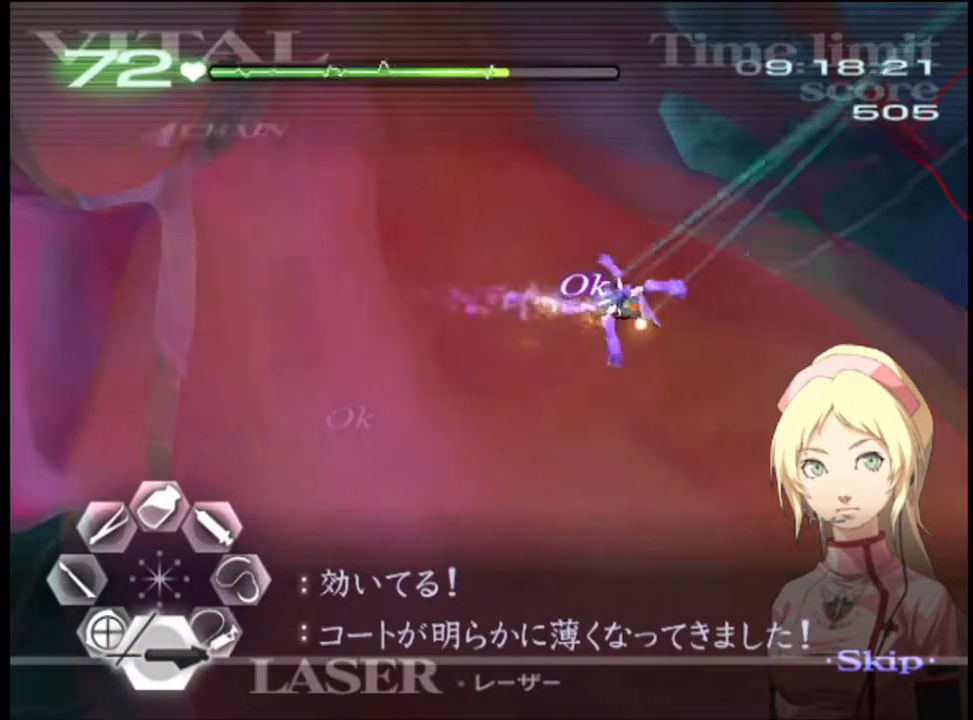
{"keys": [], "mouse": ["left"], "events": []}
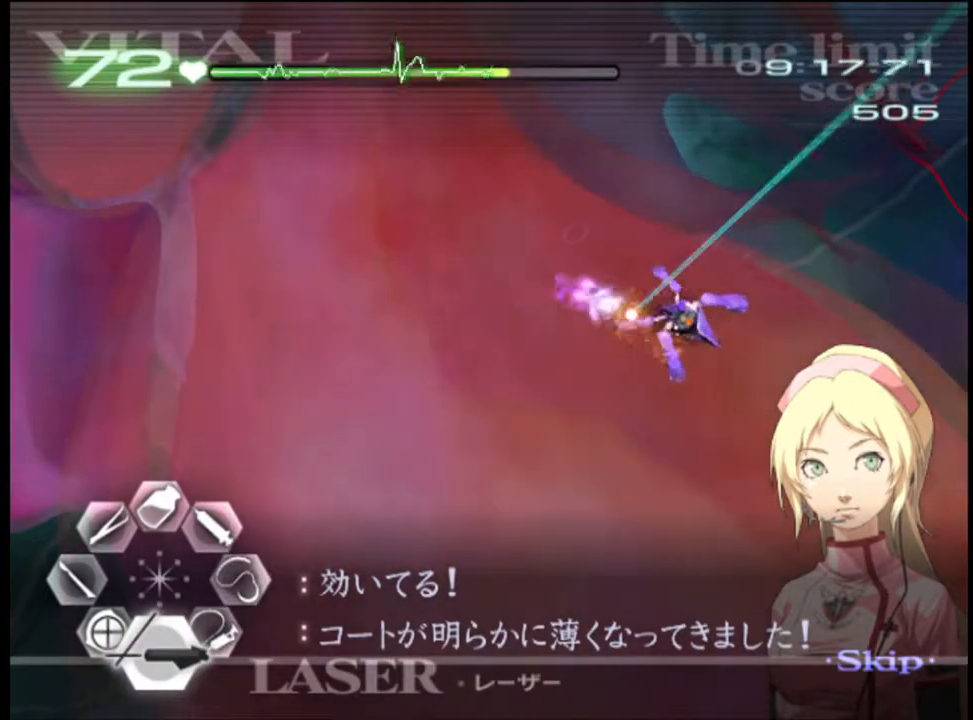
{"keys": [], "mouse": [], "events": [[234, "mouse_left", "up"]]}
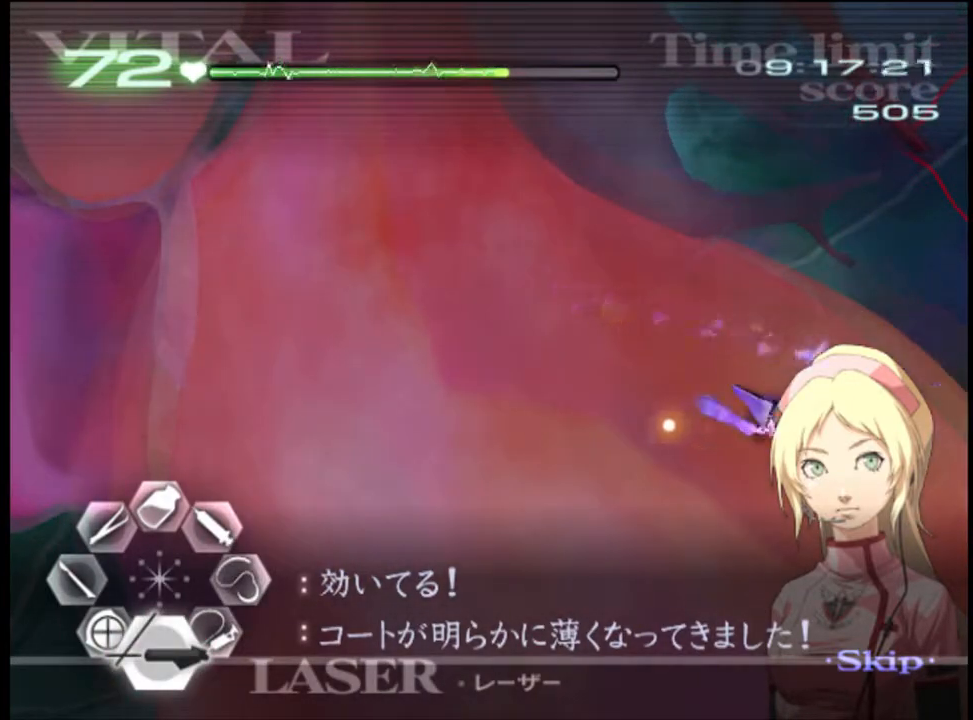
{"keys": [], "mouse": ["left"], "events": [[200, "mouse_left", "down"]]}
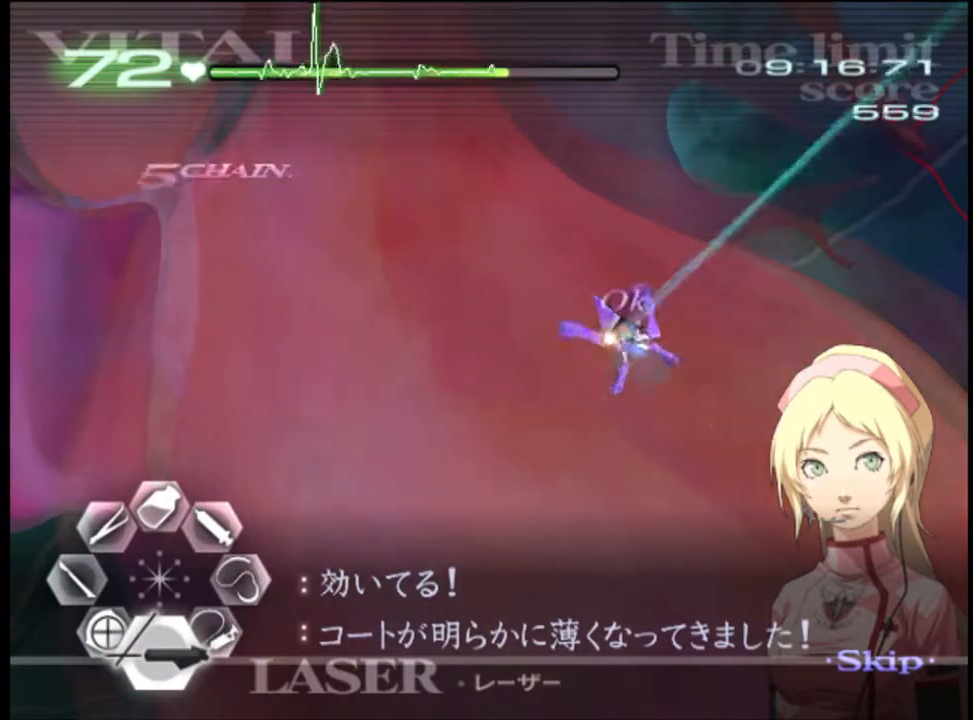
{"keys": [], "mouse": [], "events": [[167, "mouse_left", "up"]]}
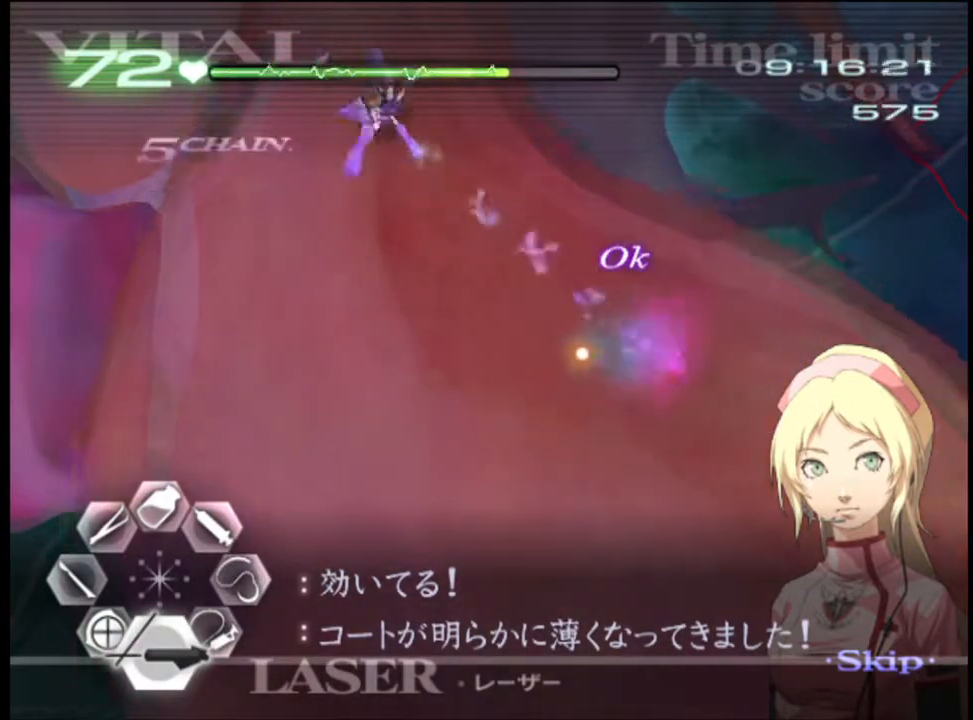
{"keys": [], "mouse": ["left"], "events": [[467, "mouse_left", "down"]]}
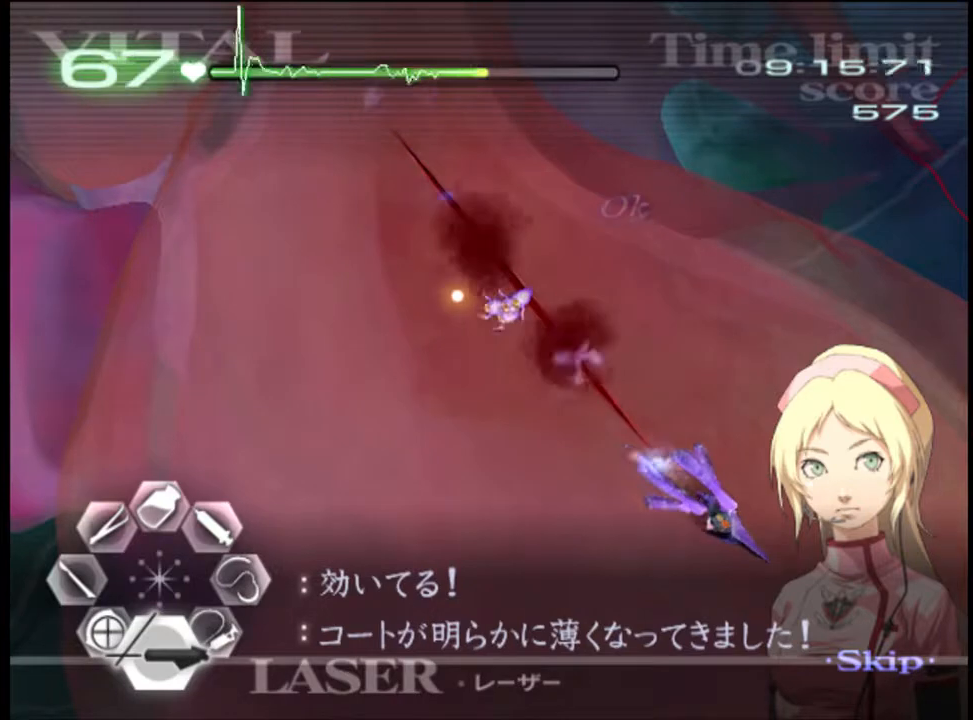
{"keys": [], "mouse": ["left"], "events": []}
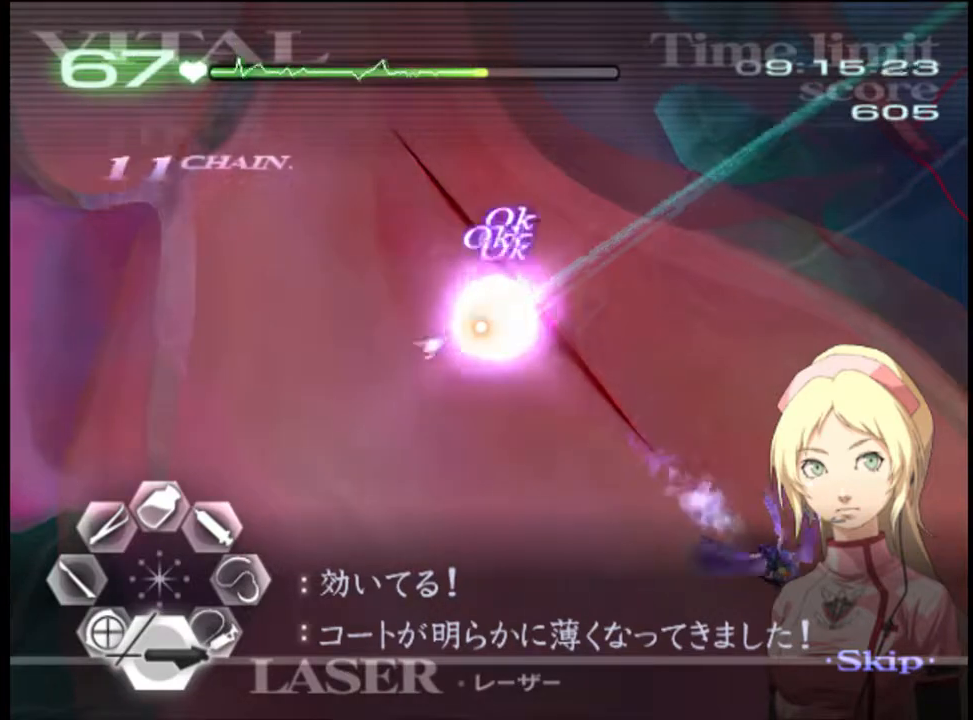
{"keys": [], "mouse": ["left"], "events": []}
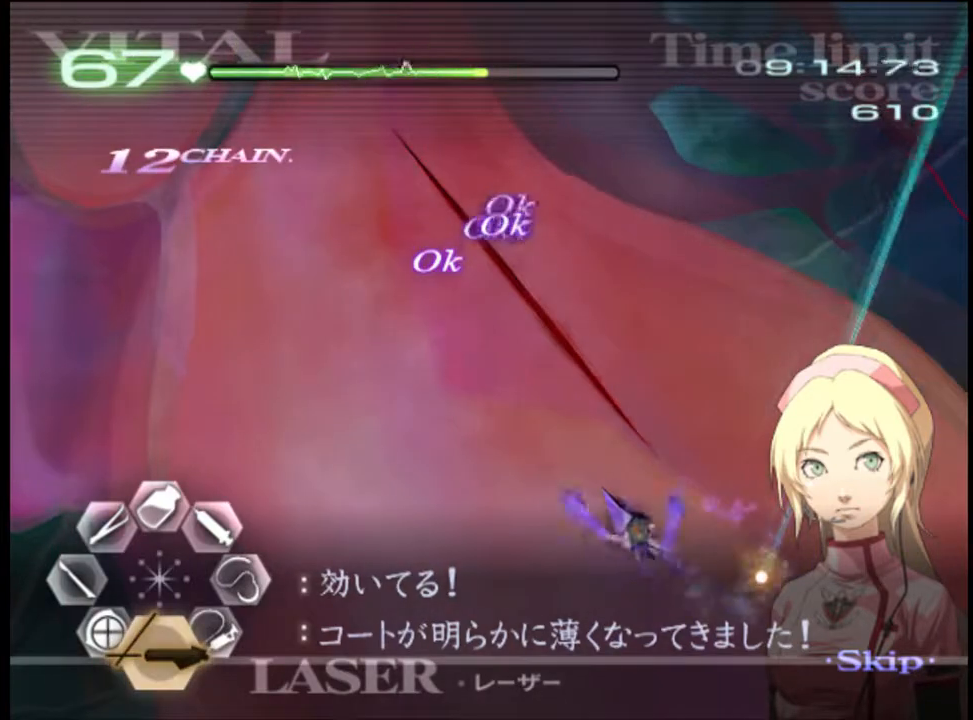
{"keys": [], "mouse": ["left"], "events": []}
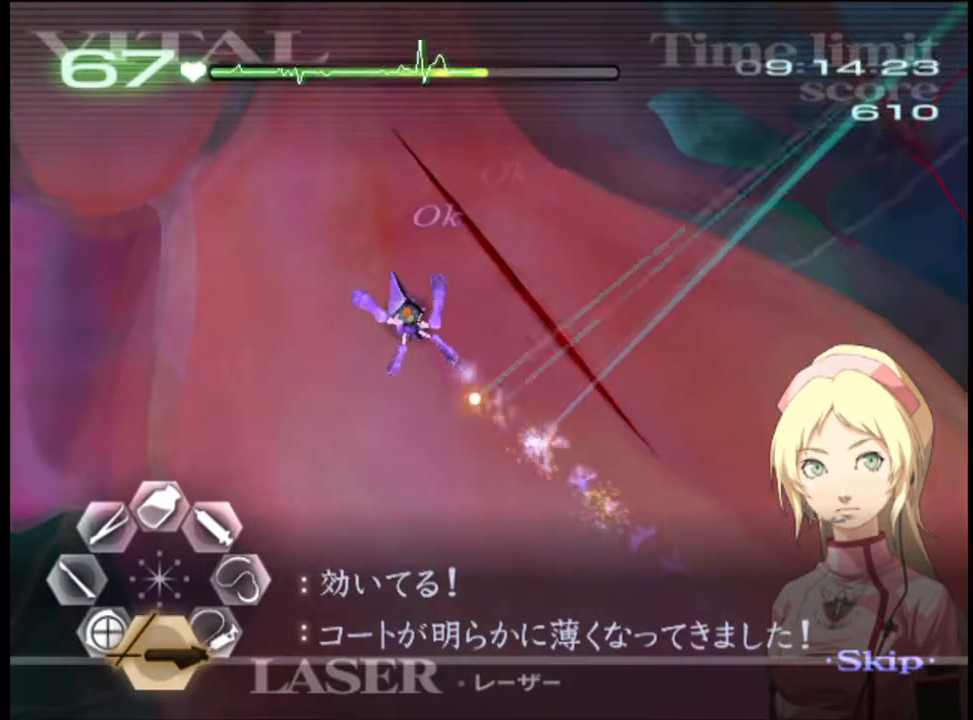
{"keys": [], "mouse": [], "events": [[434, "mouse_left", "up"]]}